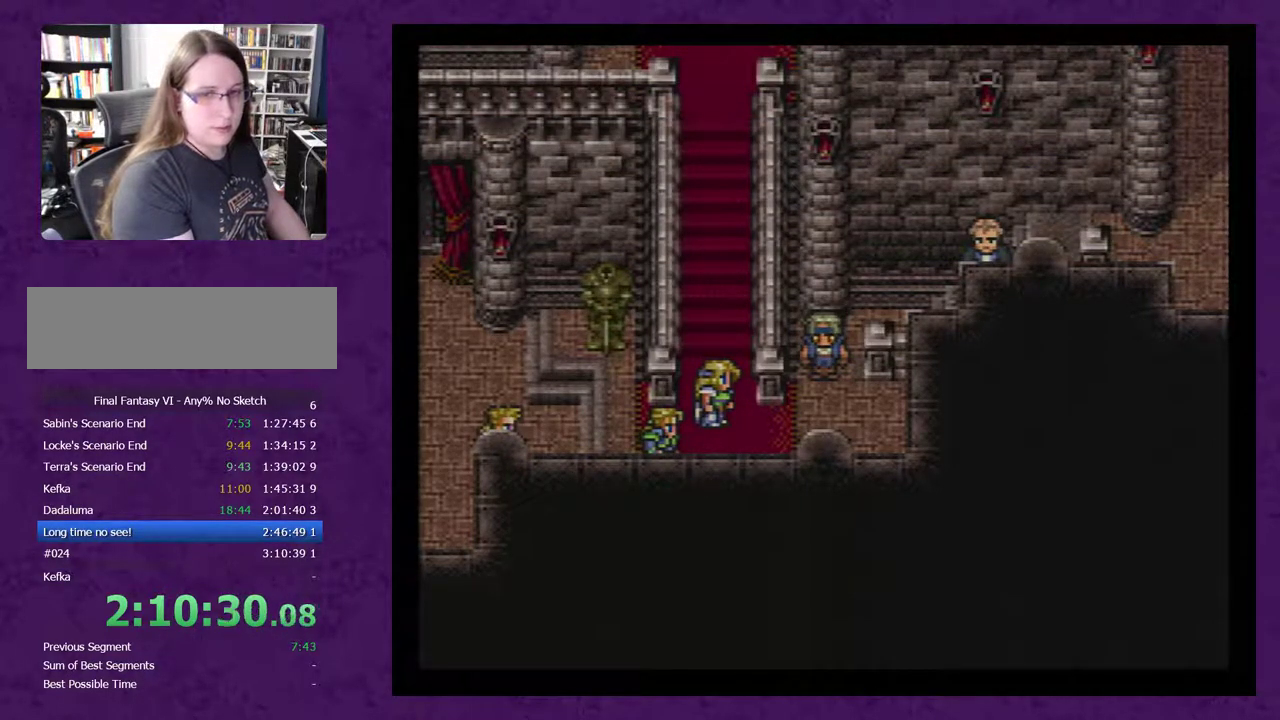
Gameplay with a controller (Nintendo layout); each line is a JSON object with the inputs held at the frame after it. "events" lists button and stick changes between this image and that frame as [ms after this image, input, new state], when the widget could be followed in between. Not read: L3 R3.
{"buttons": [], "events": [[67, "A", "down"], [200, "A", "up"], [250, "A", "down"], [383, "A", "up"], [433, "A", "down"], [500, "A", "up"]]}
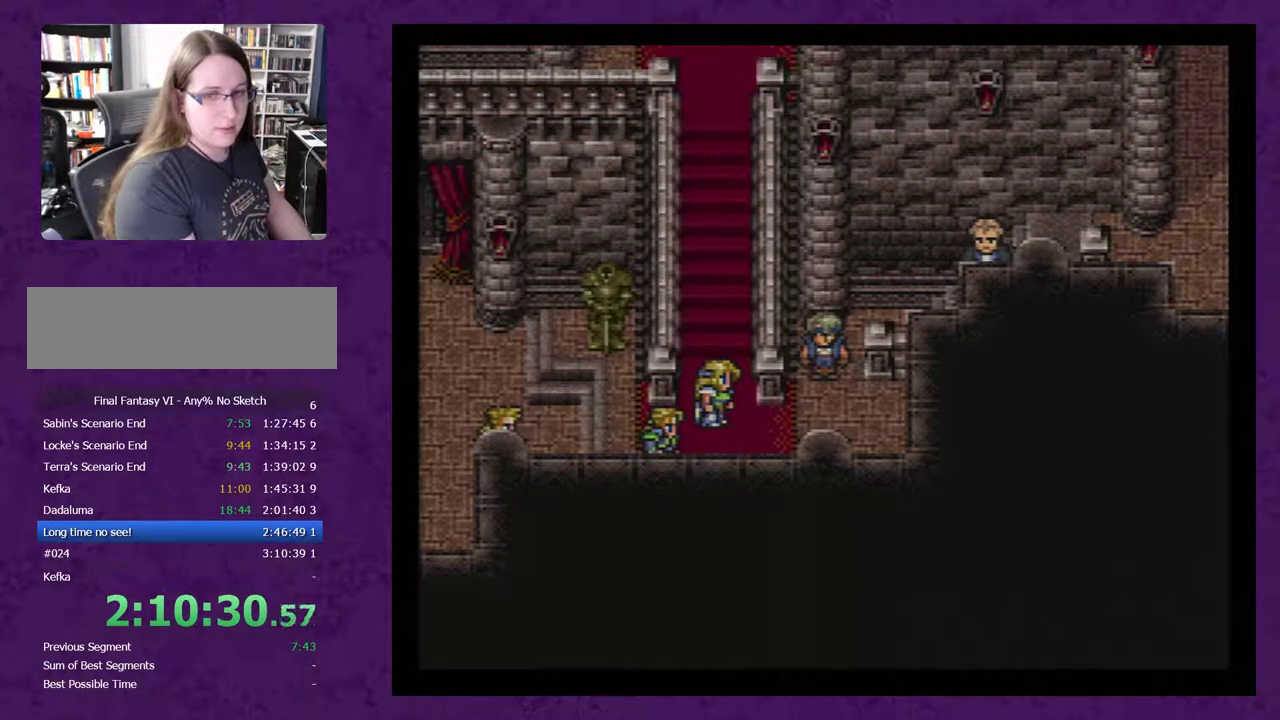
{"buttons": [], "events": [[67, "A", "down"], [167, "A", "up"], [217, "A", "down"], [317, "A", "up"], [383, "A", "down"], [467, "A", "up"]]}
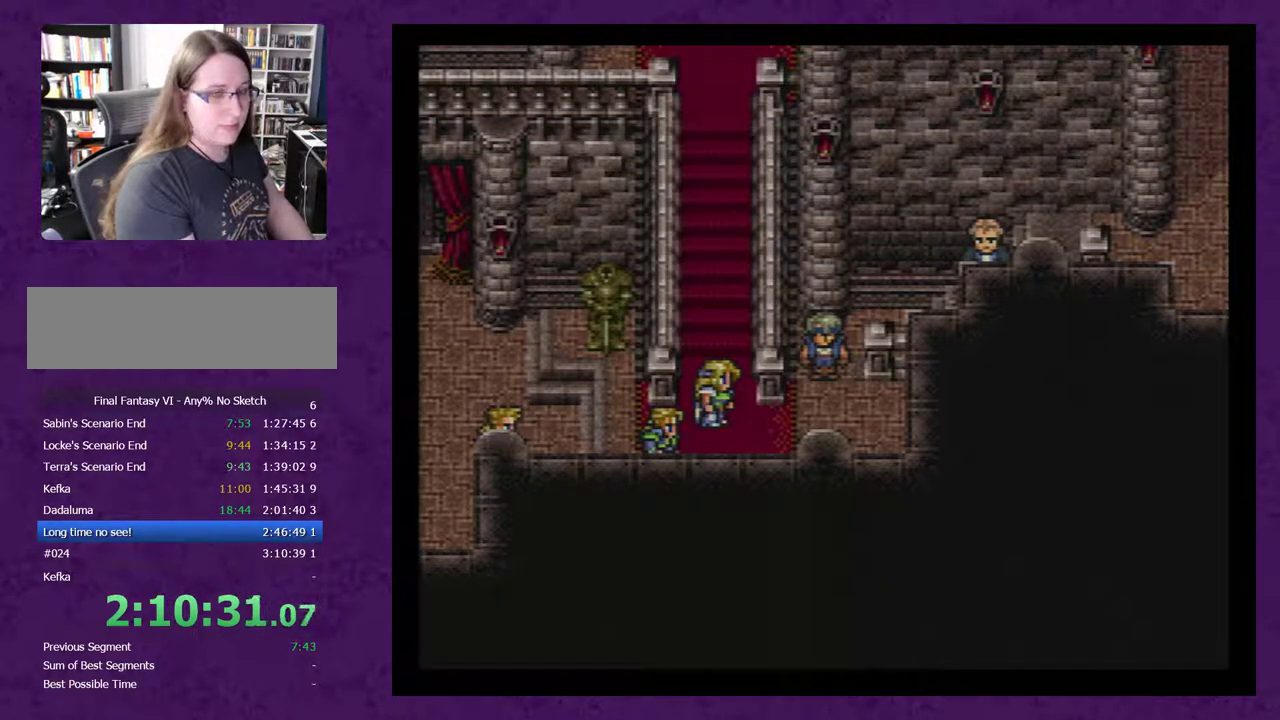
{"buttons": [], "events": [[33, "A", "down"], [150, "A", "up"], [217, "A", "down"], [317, "A", "up"], [400, "A", "down"], [500, "A", "up"]]}
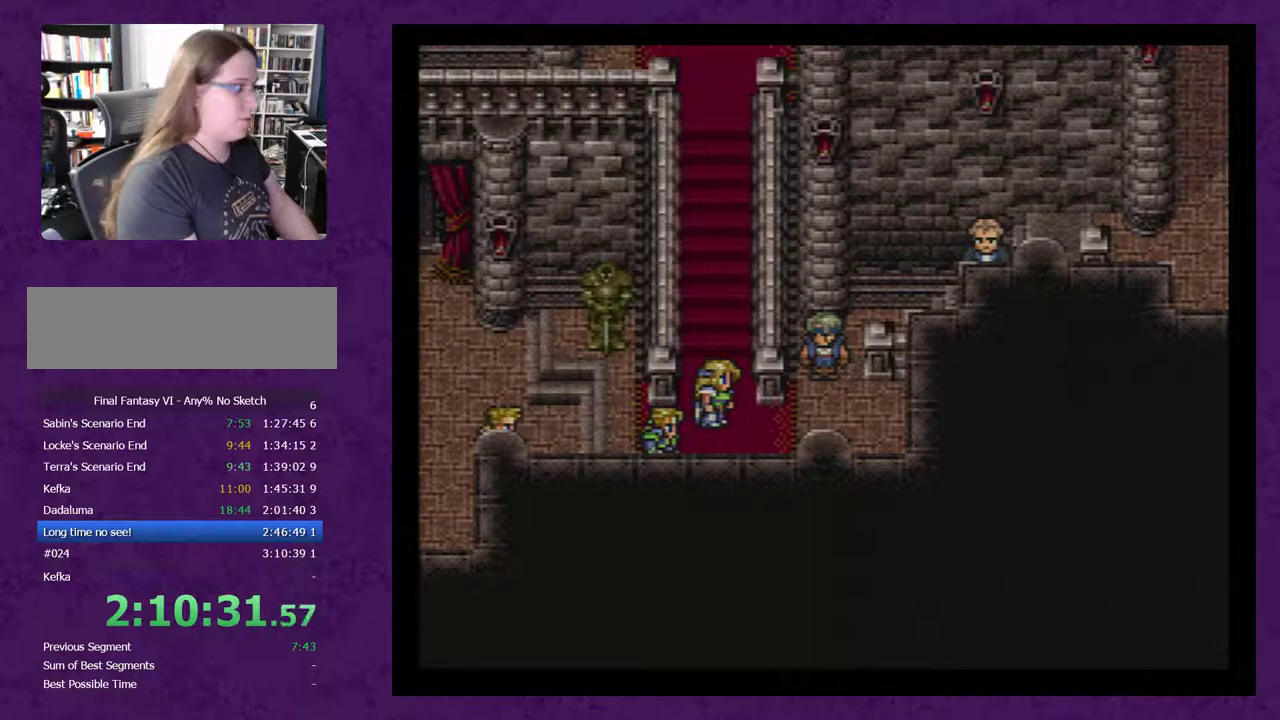
{"buttons": [], "events": [[50, "A", "down"], [150, "A", "up"], [250, "A", "down"], [300, "A", "up"], [400, "A", "down"], [483, "A", "up"]]}
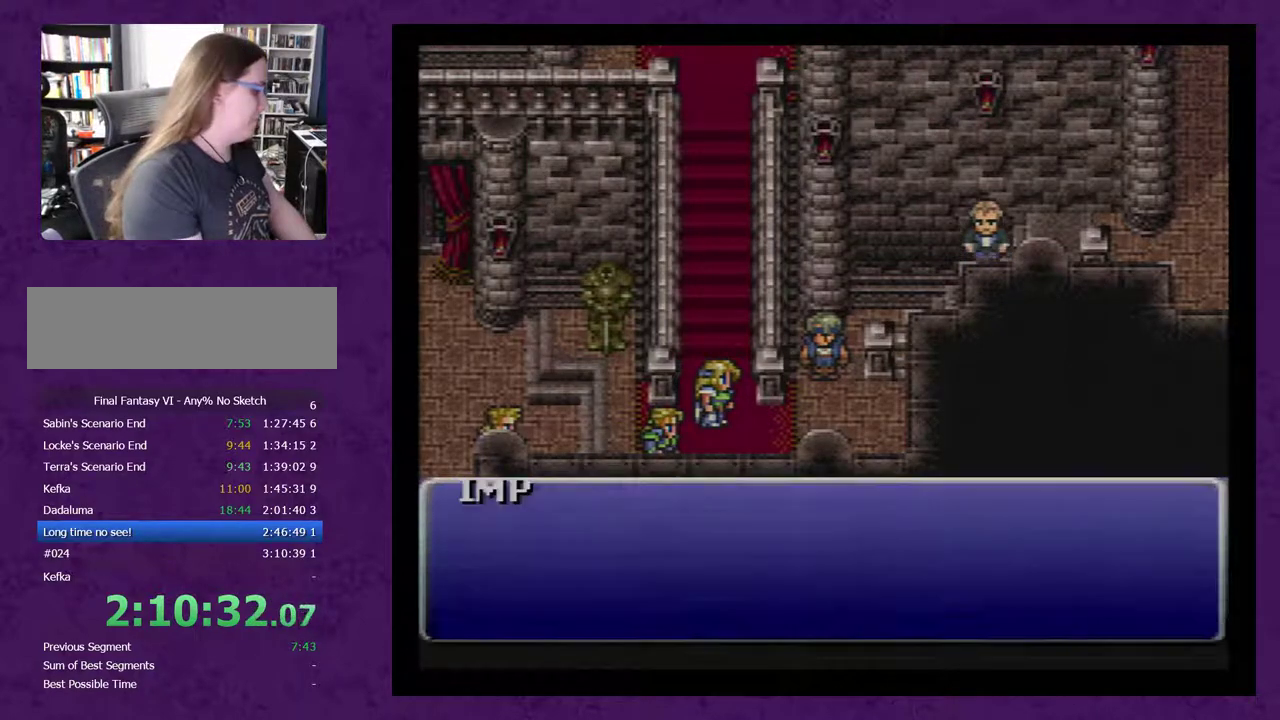
{"buttons": [], "events": [[50, "A", "down"], [150, "A", "up"], [200, "A", "down"], [300, "A", "up"]]}
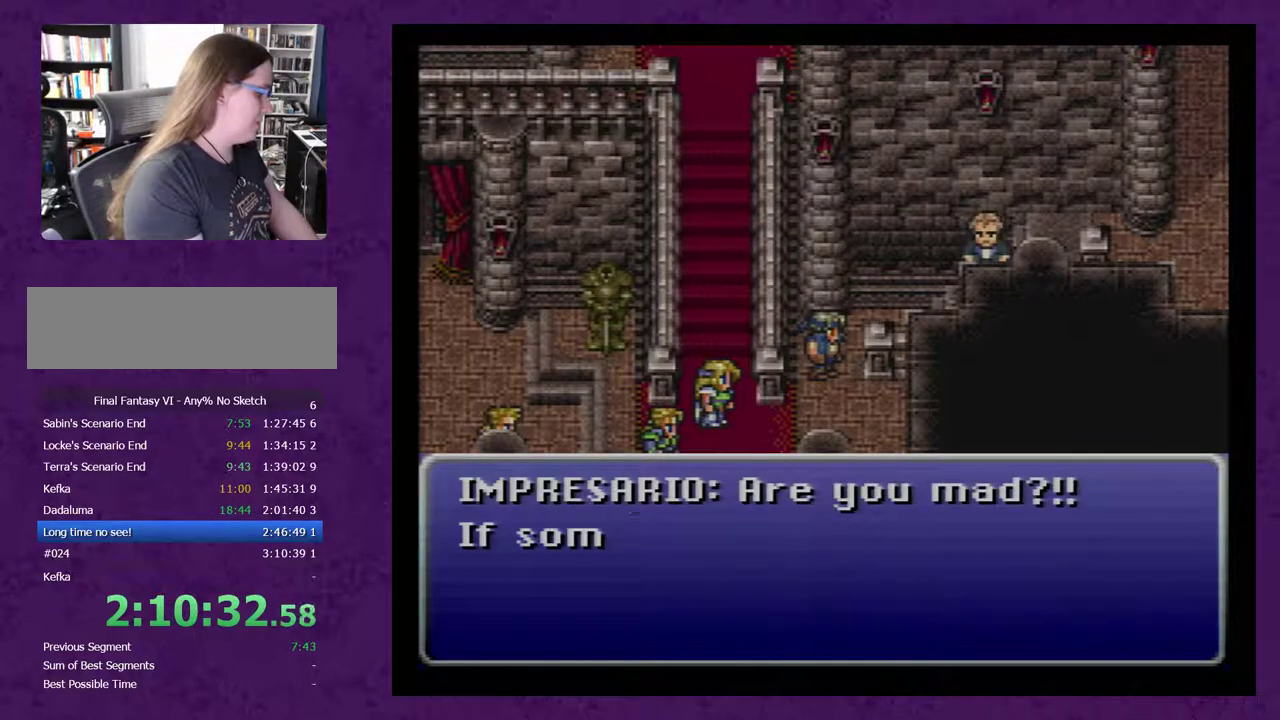
{"buttons": ["A"], "events": [[133, "A", "down"], [233, "A", "up"], [383, "A", "down"]]}
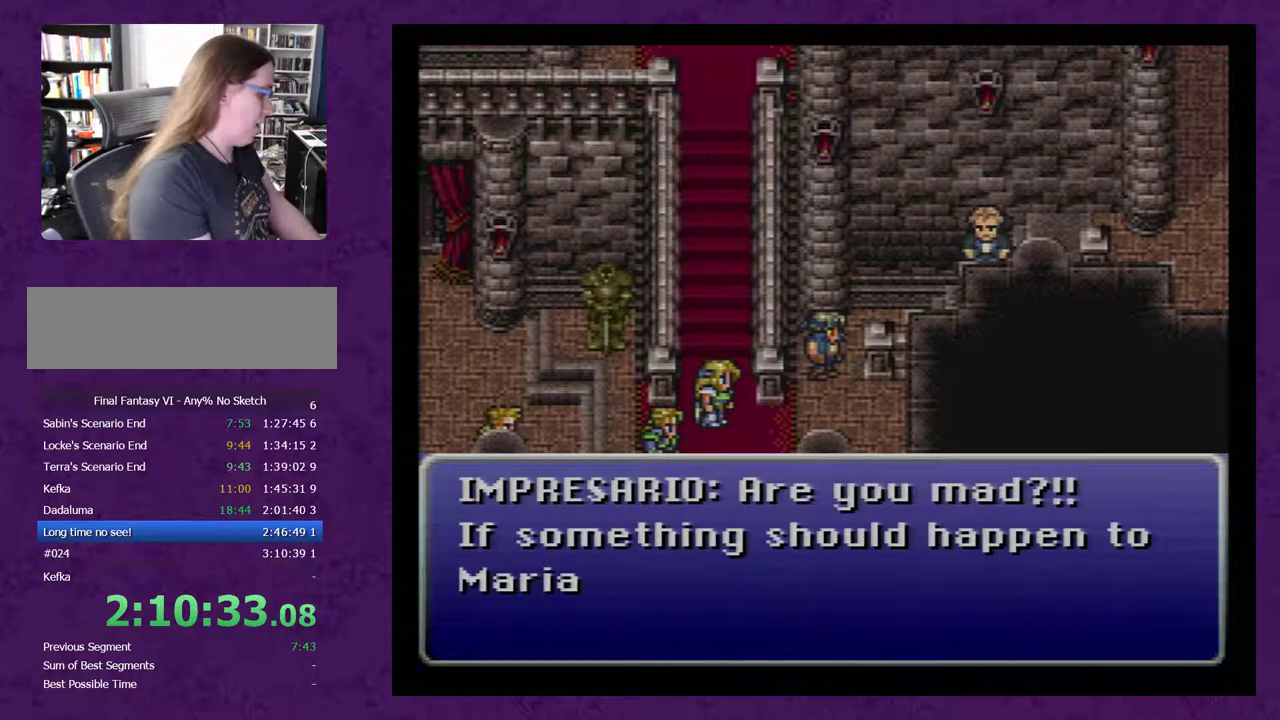
{"buttons": ["A"], "events": [[67, "A", "up"], [133, "A", "down"], [233, "A", "up"], [283, "A", "down"], [383, "A", "up"], [467, "A", "down"]]}
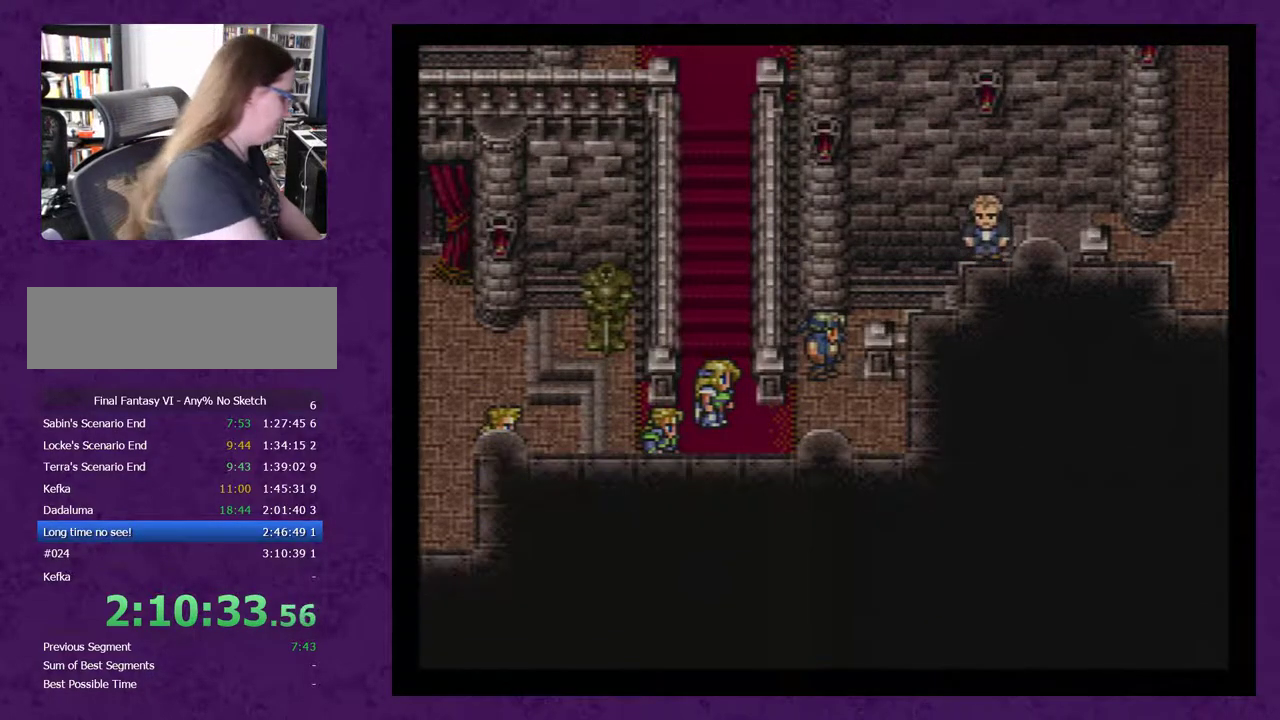
{"buttons": ["A"], "events": [[67, "A", "up"], [150, "A", "down"], [250, "A", "up"], [317, "A", "down"], [433, "A", "up"], [500, "A", "down"]]}
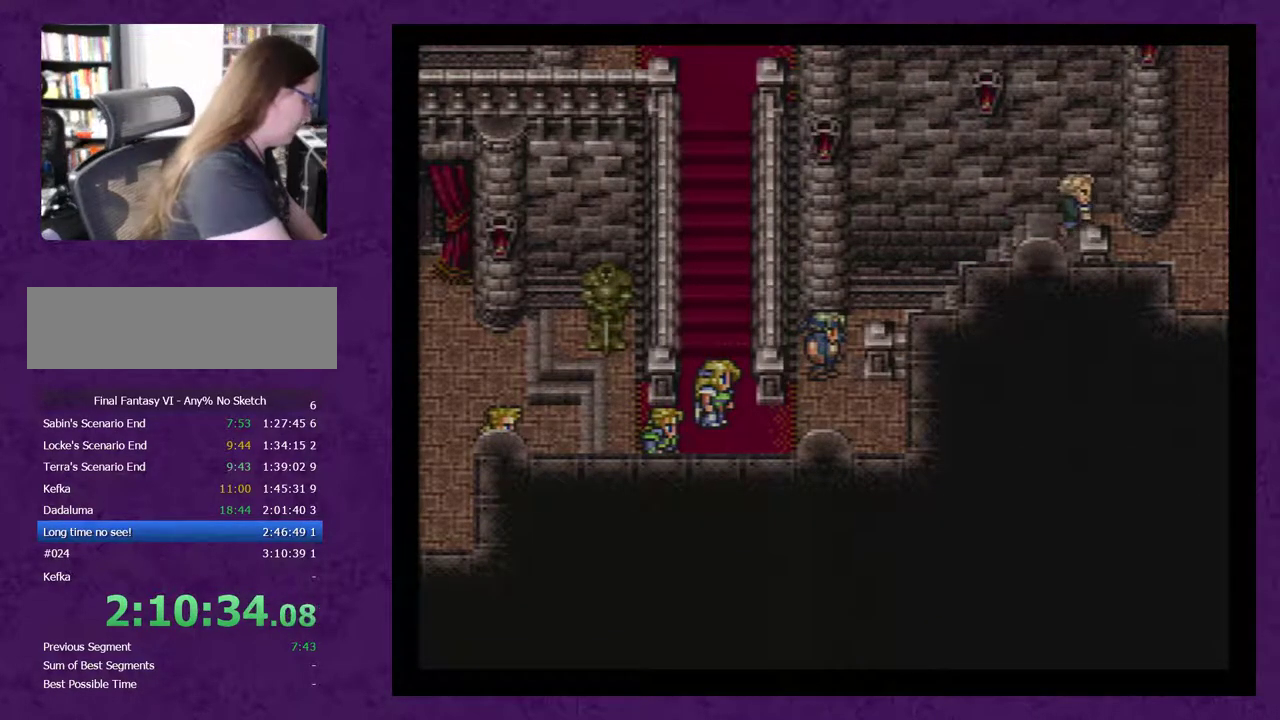
{"buttons": [], "events": [[117, "A", "up"], [183, "A", "down"], [283, "A", "up"], [367, "A", "down"], [467, "A", "up"]]}
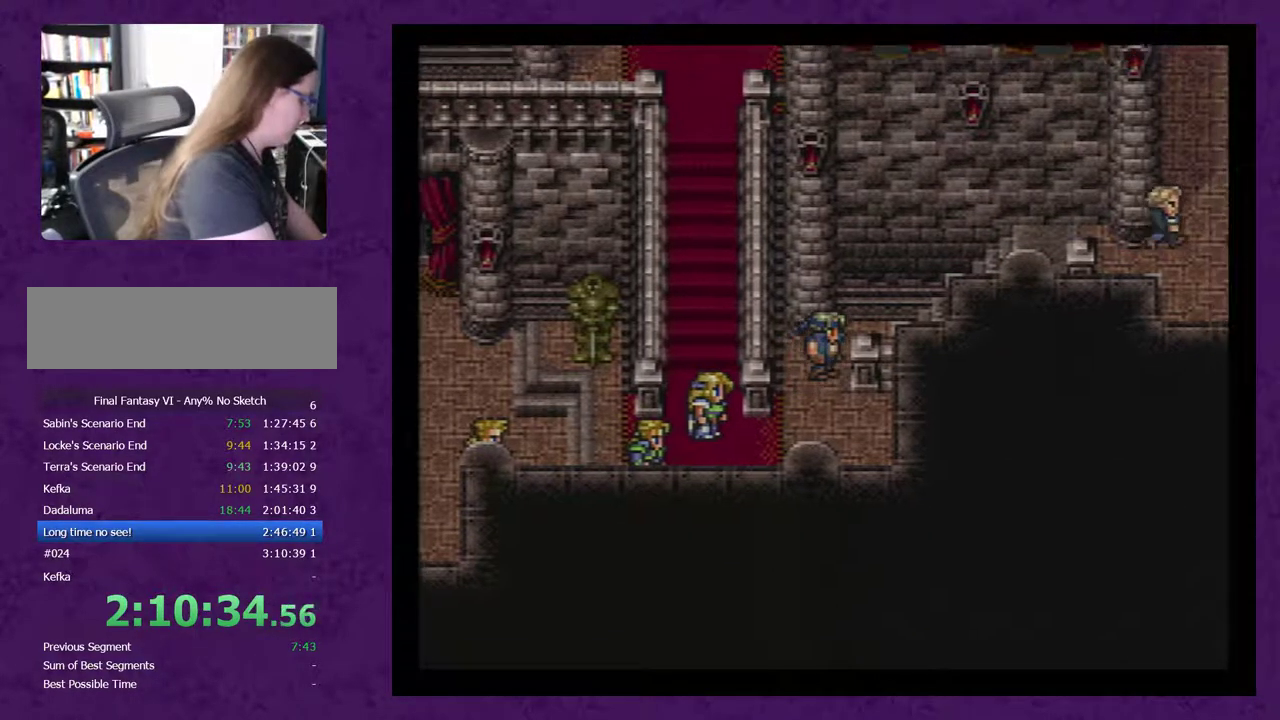
{"buttons": ["A"], "events": [[50, "A", "down"], [150, "A", "up"], [233, "A", "down"], [333, "A", "up"], [400, "A", "down"]]}
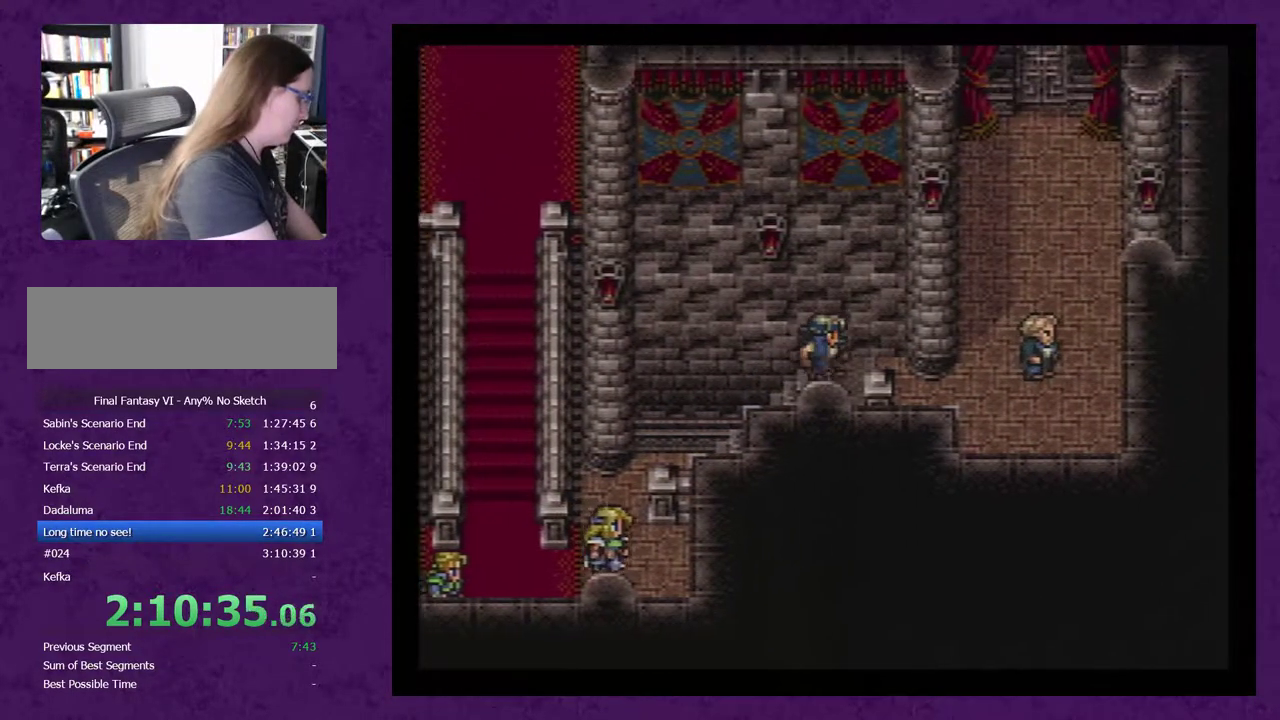
{"buttons": ["A"], "events": [[17, "A", "up"], [83, "A", "down"], [200, "A", "up"], [267, "A", "down"], [350, "A", "up"], [417, "A", "down"]]}
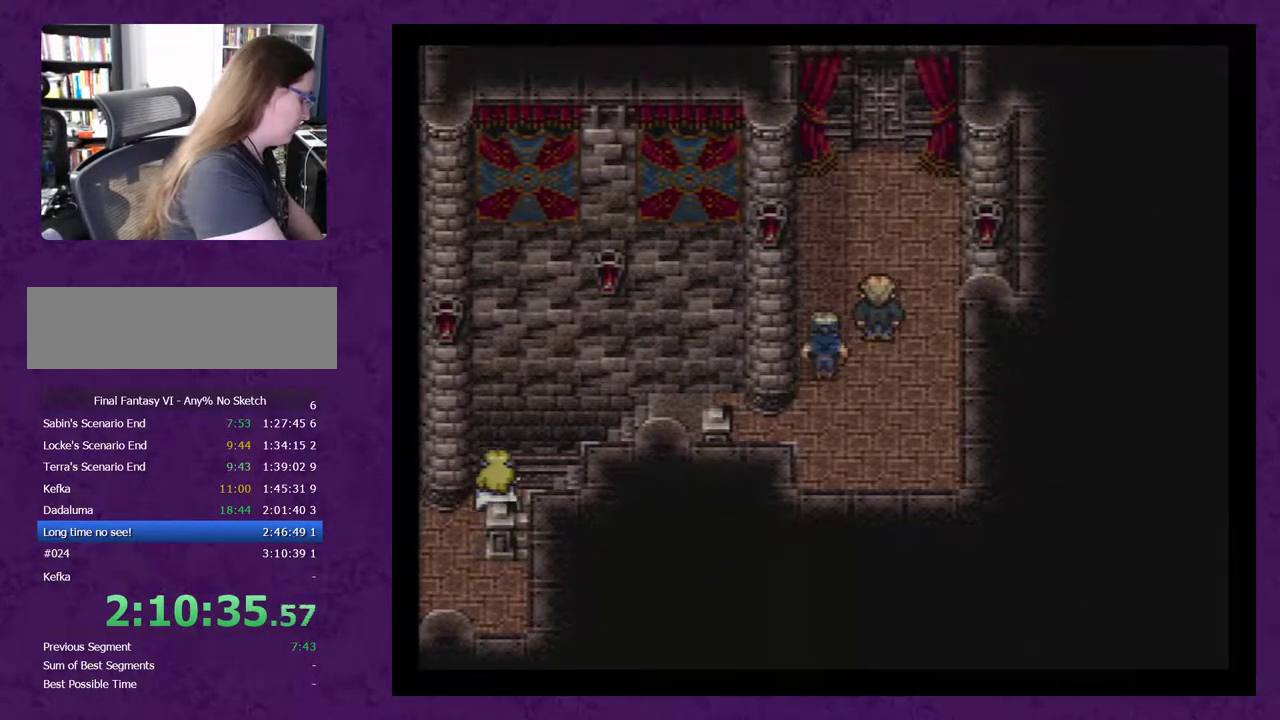
{"buttons": ["A"], "events": [[17, "A", "up"], [83, "A", "down"], [200, "A", "up"], [267, "A", "down"], [350, "A", "up"], [450, "A", "down"]]}
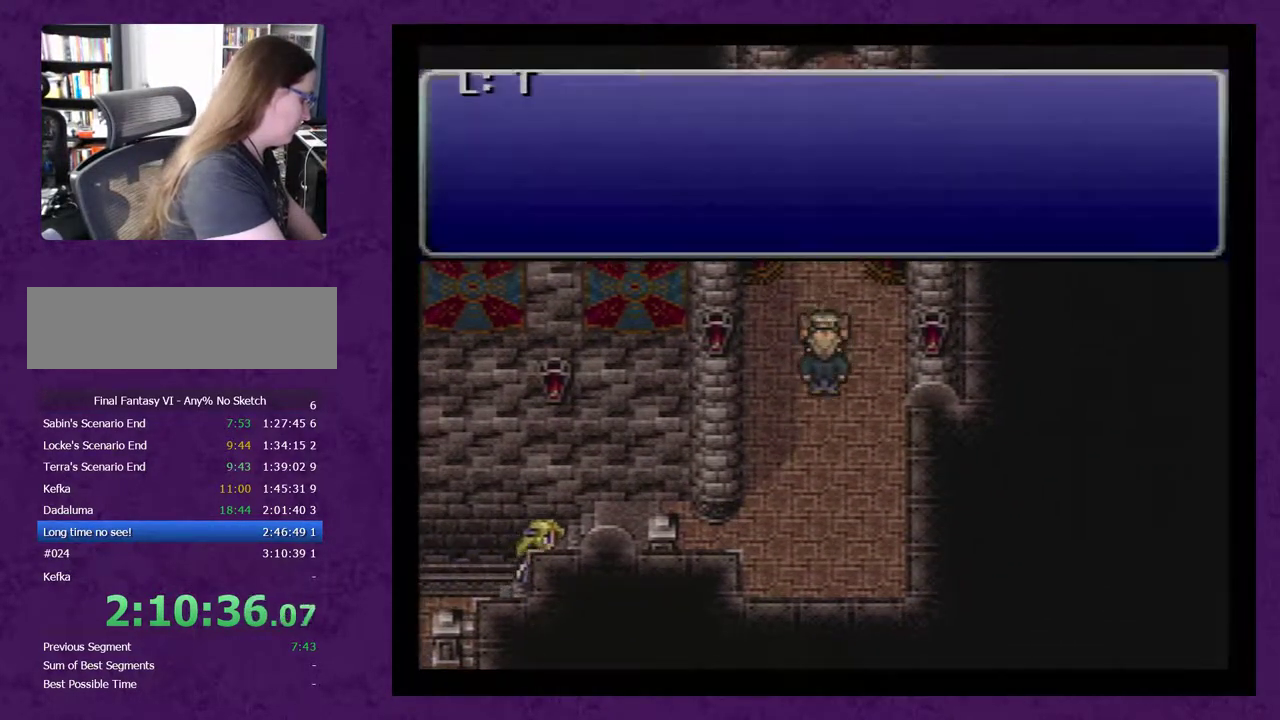
{"buttons": ["A"], "events": [[50, "A", "up"], [117, "A", "down"], [233, "A", "up"], [300, "A", "down"], [383, "A", "up"], [483, "A", "down"]]}
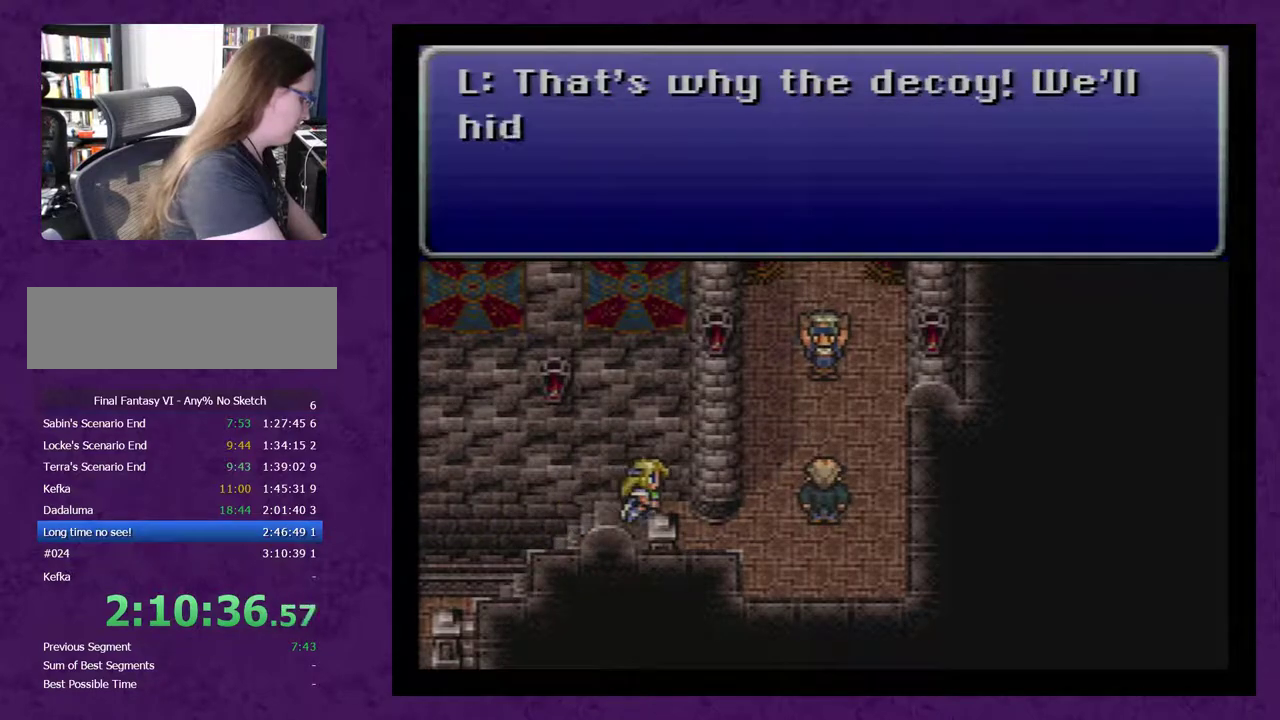
{"buttons": [], "events": [[83, "A", "up"], [167, "A", "down"], [300, "A", "up"], [350, "A", "down"], [450, "A", "up"]]}
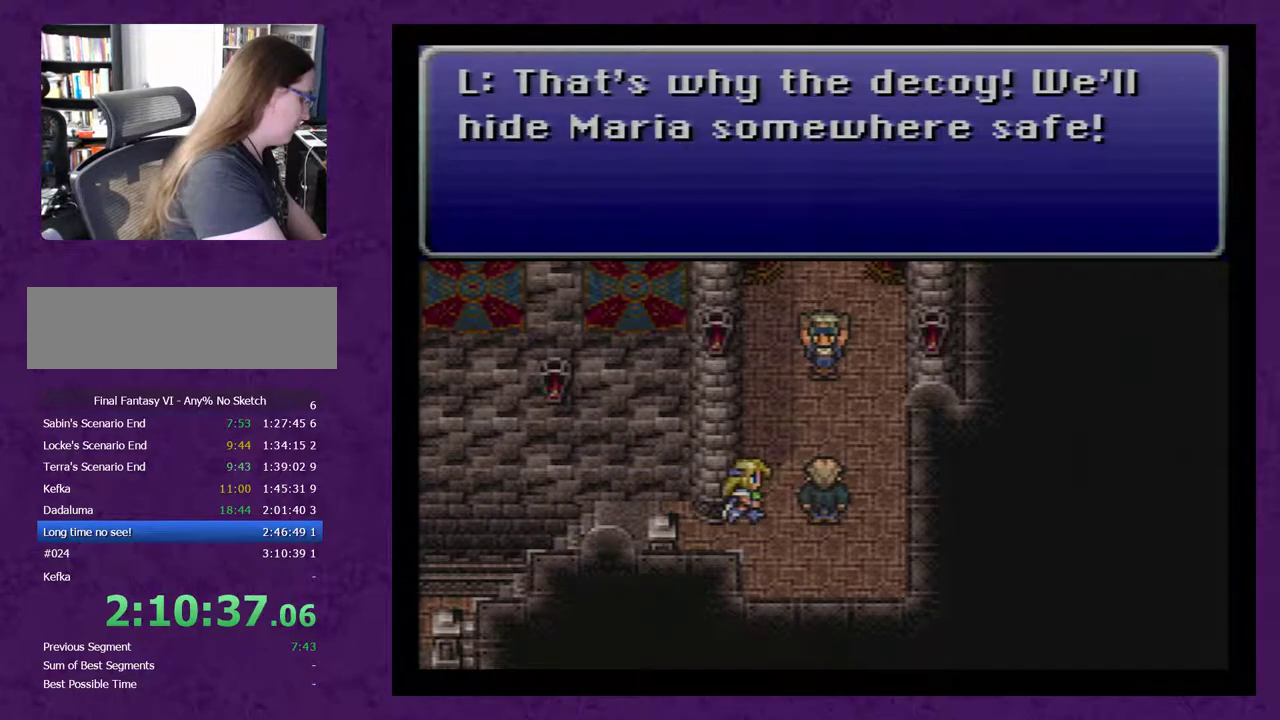
{"buttons": [], "events": [[50, "A", "down"], [100, "A", "up"], [200, "A", "down"], [283, "A", "up"], [383, "A", "down"], [483, "A", "up"]]}
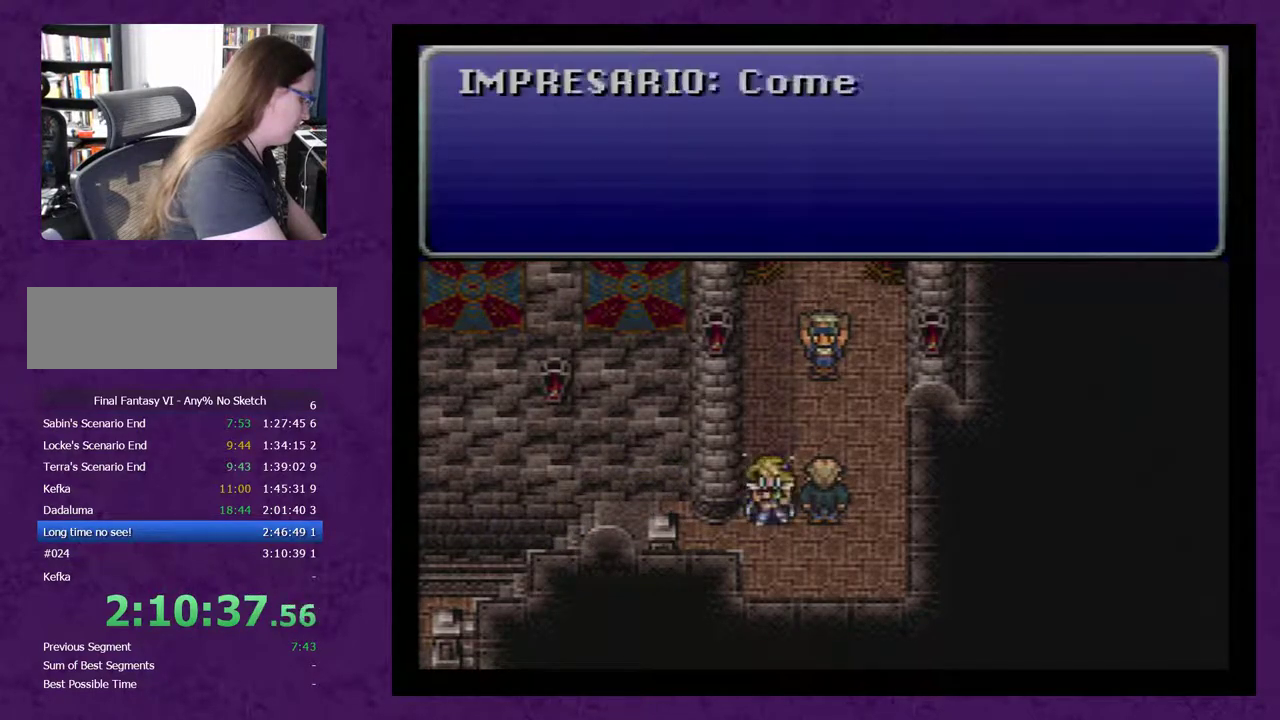
{"buttons": [], "events": [[33, "A", "down"], [133, "A", "up"], [233, "A", "down"], [283, "A", "up"], [417, "A", "down"], [483, "A", "up"]]}
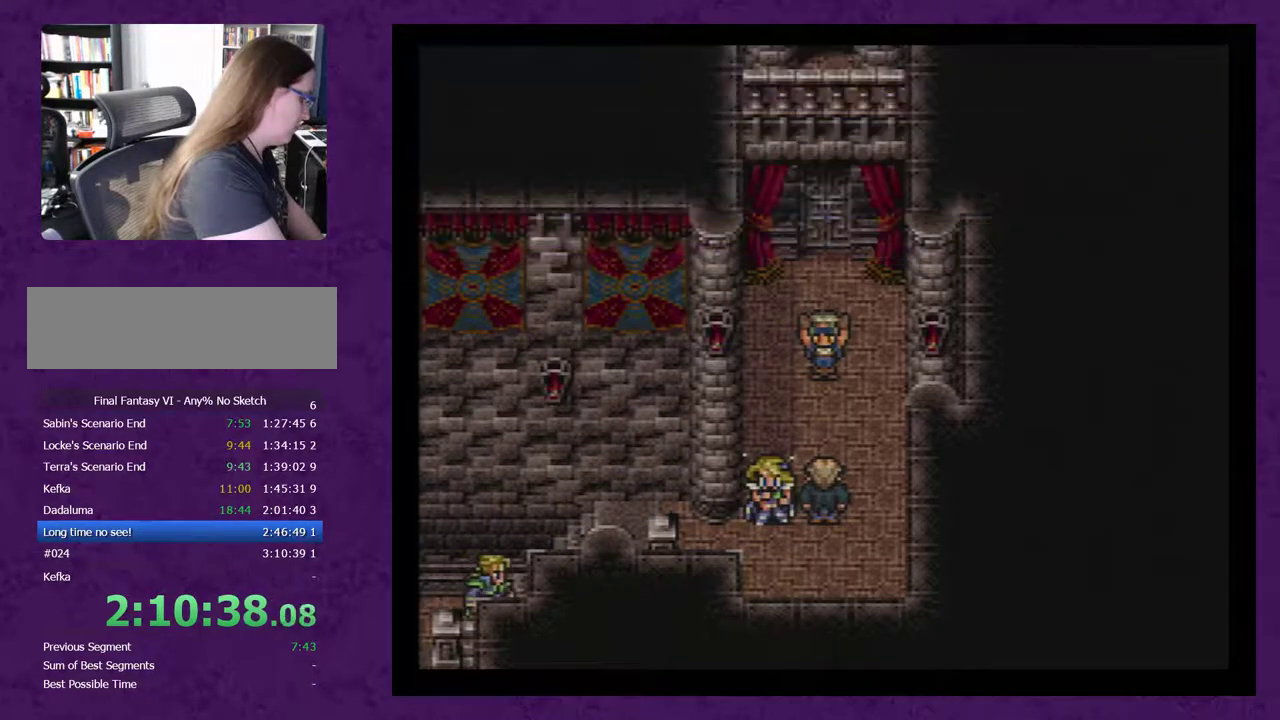
{"buttons": [], "events": [[67, "A", "down"], [167, "A", "up"], [250, "A", "down"], [317, "A", "up"], [417, "A", "down"], [500, "A", "up"]]}
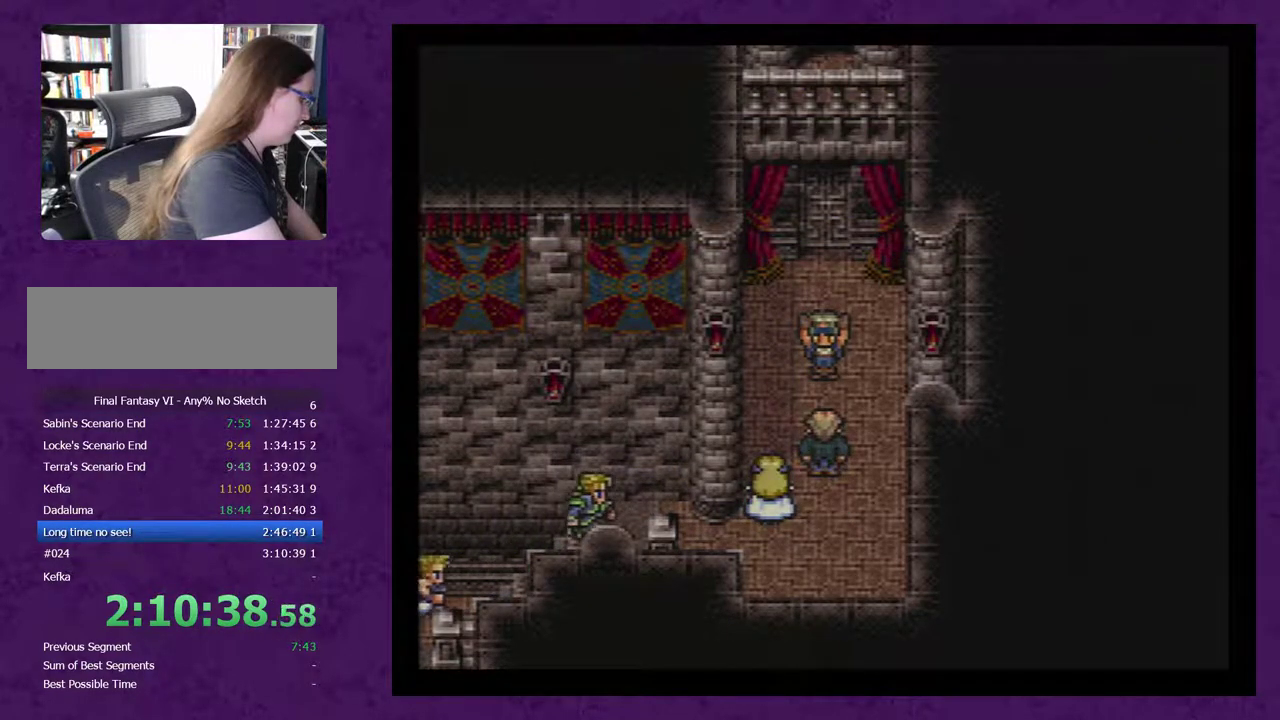
{"buttons": [], "events": [[67, "A", "down"], [200, "A", "up"], [250, "A", "down"], [350, "A", "up"], [450, "A", "down"], [500, "A", "up"]]}
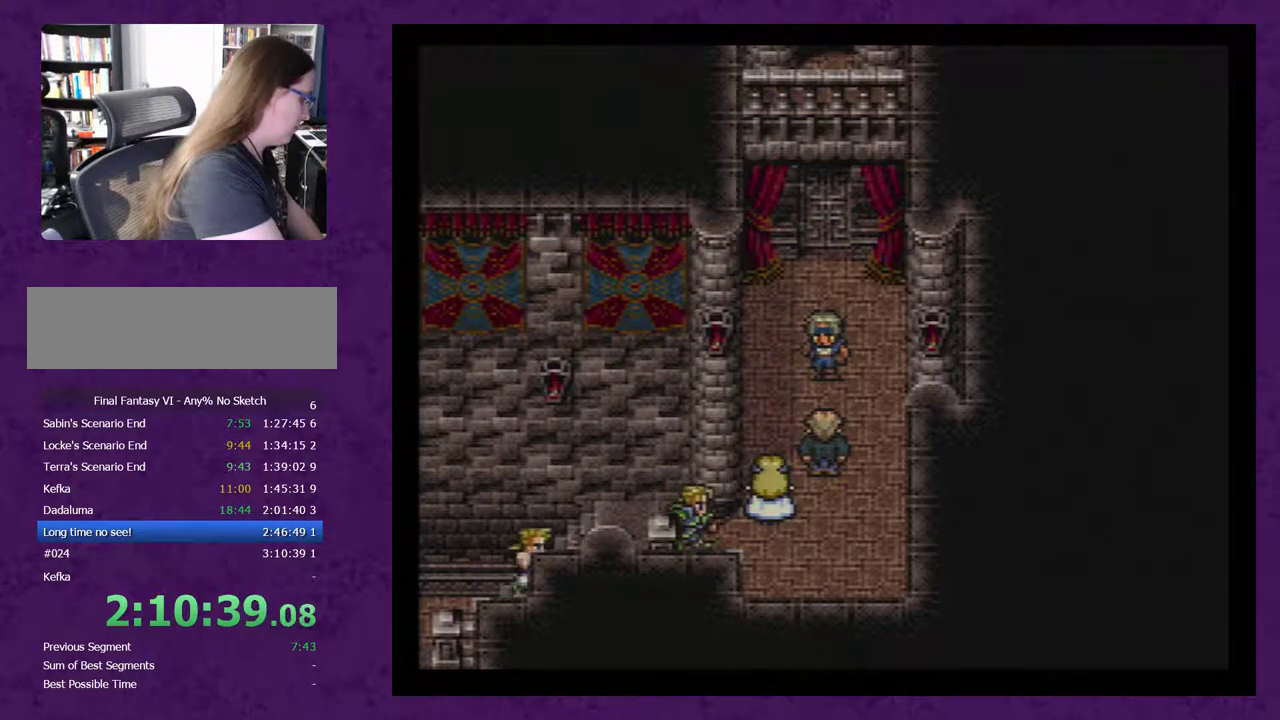
{"buttons": ["A"], "events": [[100, "A", "down"], [200, "A", "up"], [283, "A", "down"], [350, "A", "up"], [450, "A", "down"]]}
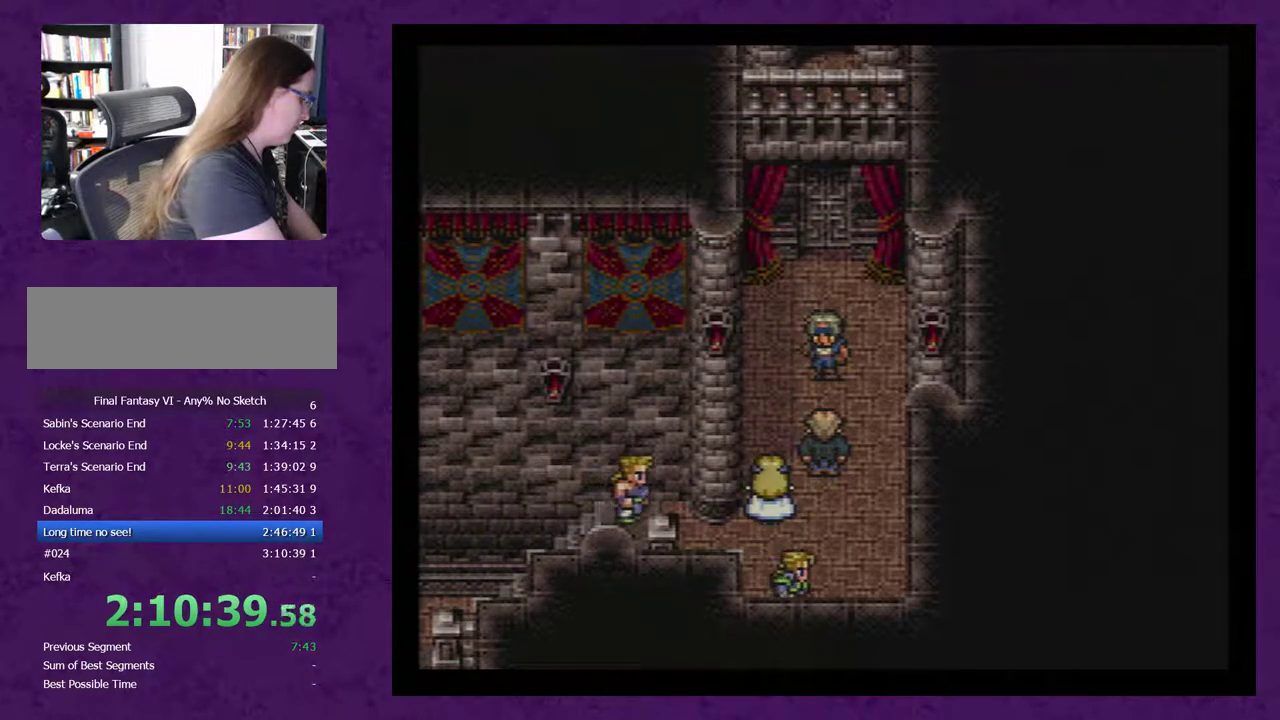
{"buttons": ["A"], "events": [[33, "A", "up"], [133, "A", "down"], [217, "A", "up"], [317, "A", "down"], [383, "A", "up"], [467, "A", "down"]]}
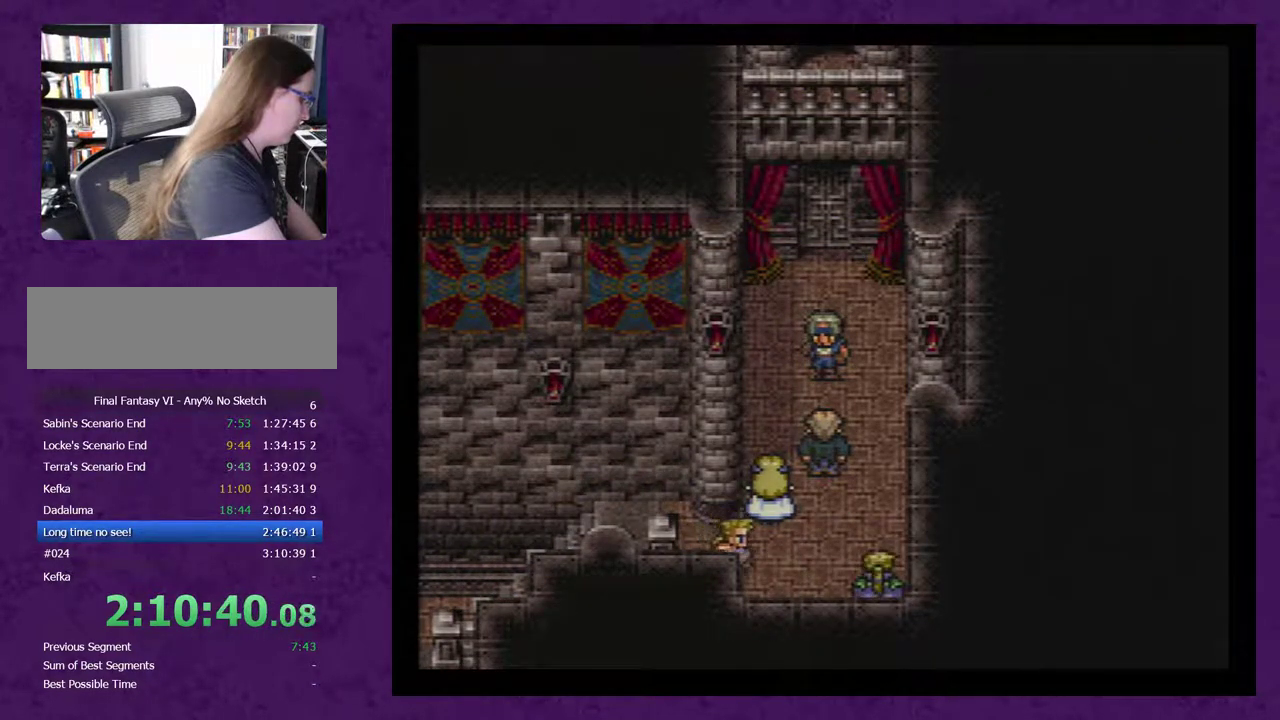
{"buttons": ["A"], "events": [[67, "A", "up"], [167, "A", "down"], [217, "A", "up"], [283, "A", "down"], [383, "A", "up"], [467, "A", "down"]]}
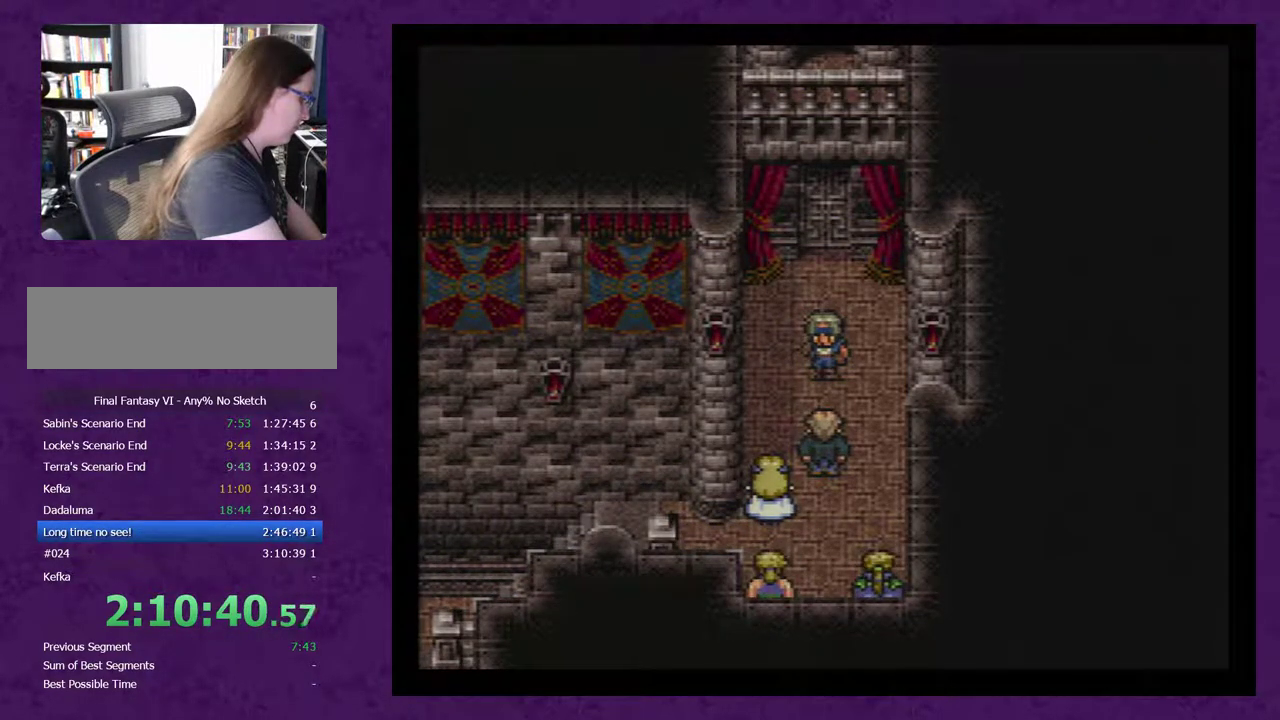
{"buttons": ["A"], "events": [[33, "A", "up"], [283, "A", "down"], [383, "A", "up"], [467, "A", "down"]]}
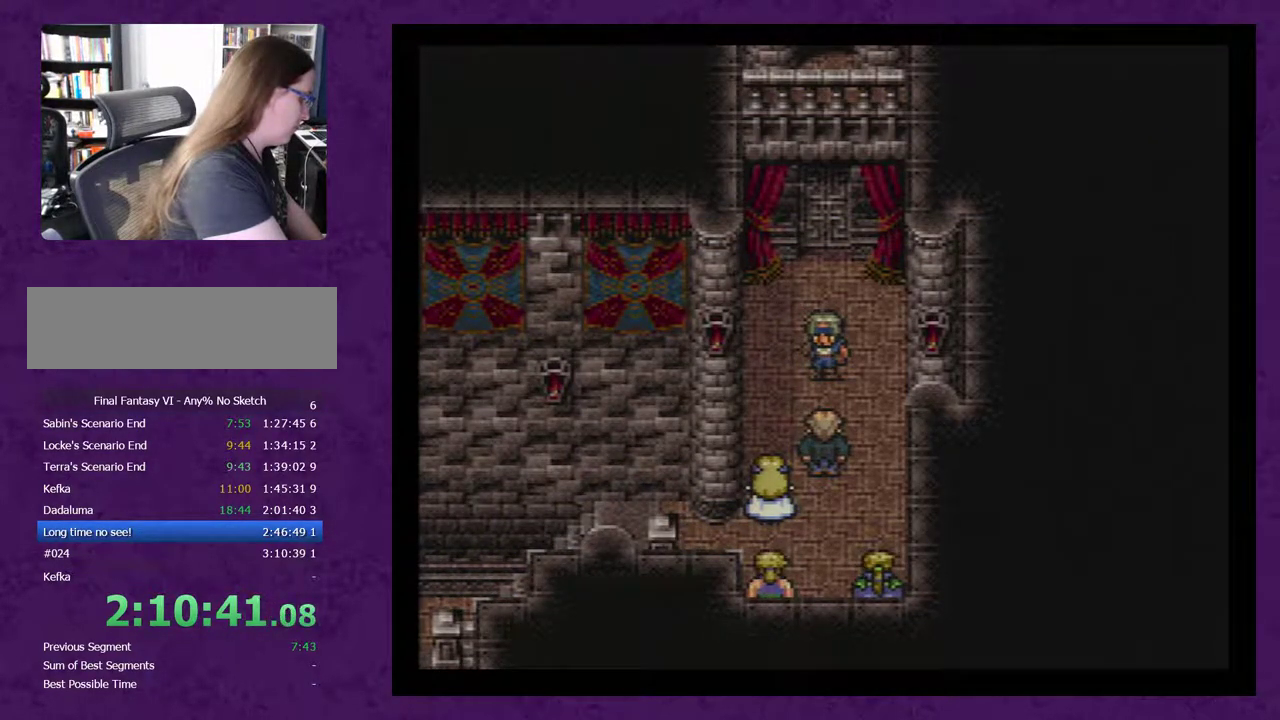
{"buttons": ["A"], "events": [[33, "A", "up"], [133, "A", "down"], [250, "A", "up"], [350, "A", "down"], [433, "A", "up"], [500, "A", "down"]]}
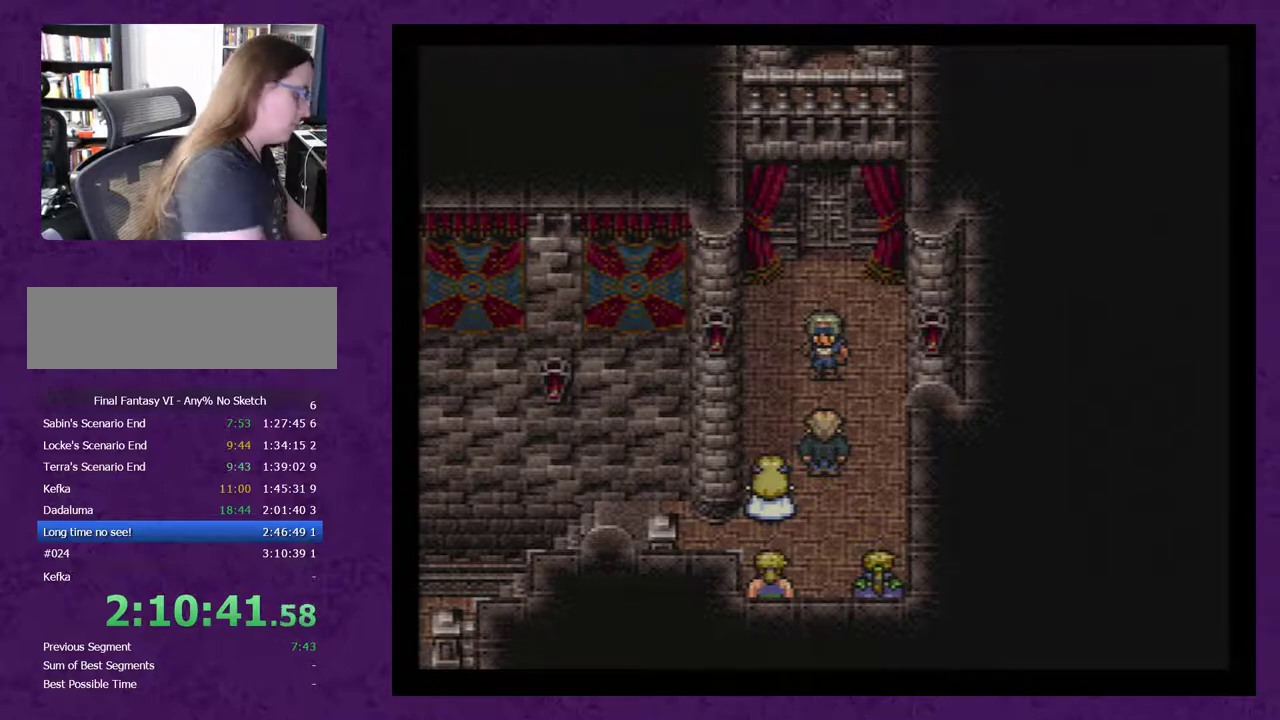
{"buttons": ["A"], "events": [[100, "A", "up"], [183, "A", "down"], [250, "A", "up"], [333, "A", "down"], [433, "A", "up"], [500, "A", "down"]]}
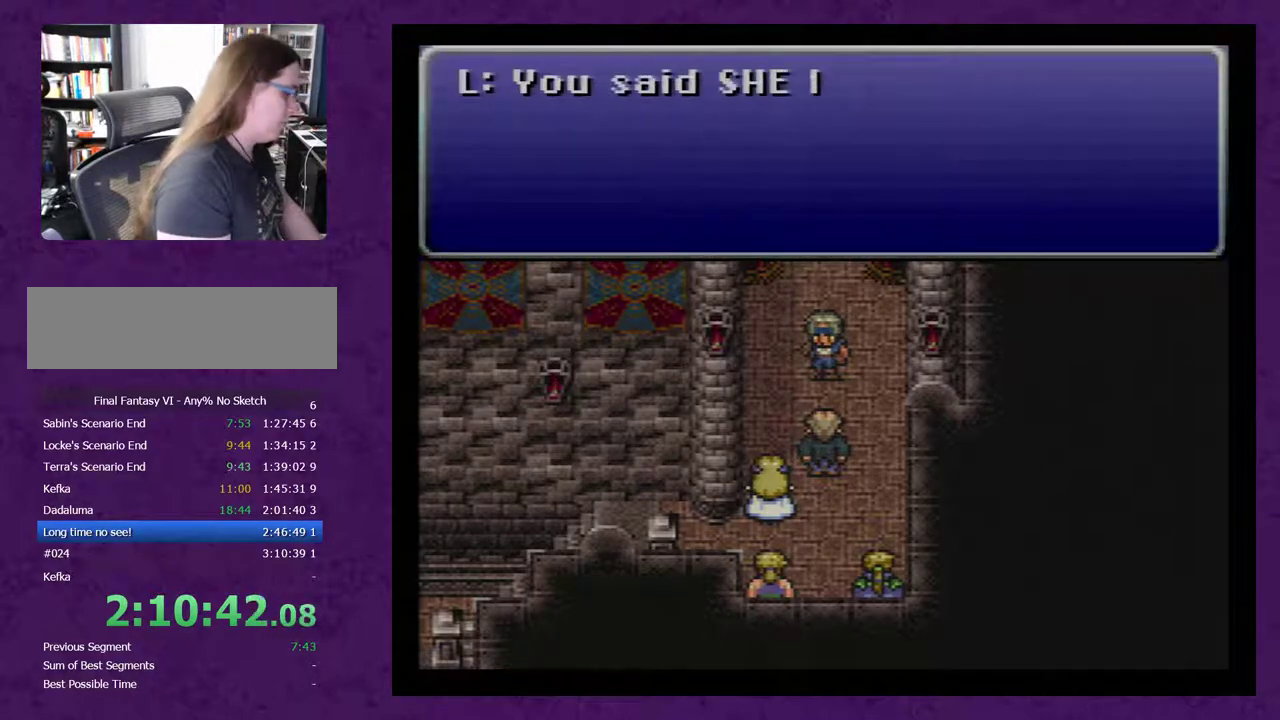
{"buttons": [], "events": [[83, "A", "up"], [150, "A", "down"], [233, "A", "up"], [300, "A", "down"], [417, "A", "up"]]}
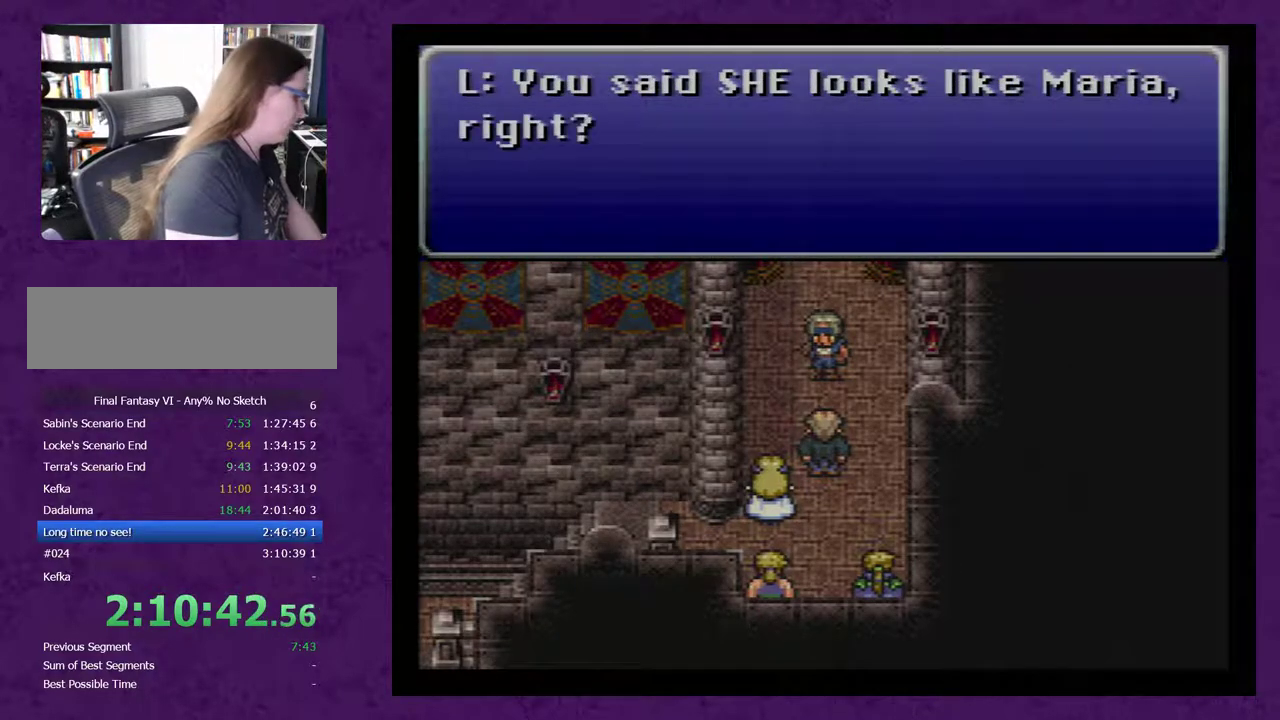
{"buttons": [], "events": [[233, "A", "down"], [333, "A", "up"], [383, "A", "down"], [450, "A", "up"]]}
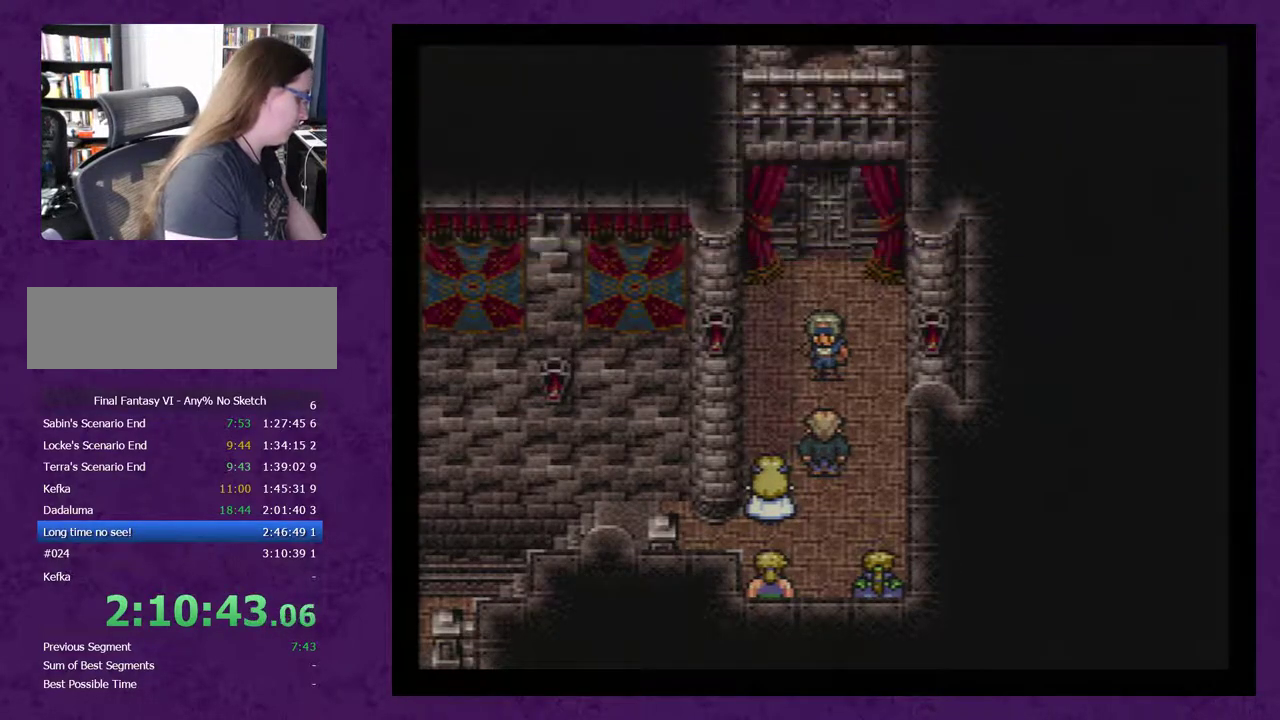
{"buttons": [], "events": [[17, "A", "down"], [67, "A", "up"], [133, "A", "down"], [200, "A", "up"], [283, "A", "down"], [350, "A", "up"]]}
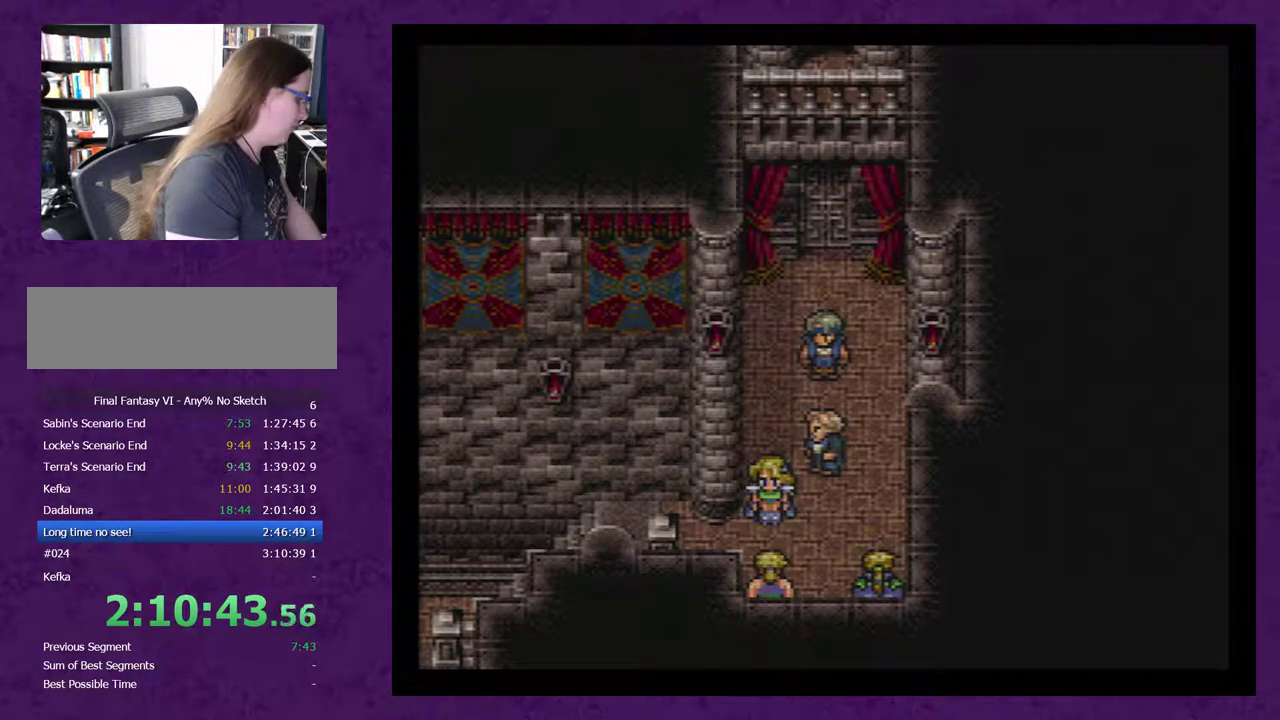
{"buttons": ["A"], "events": [[67, "A", "down"], [150, "A", "up"], [217, "A", "down"], [283, "A", "up"], [500, "A", "down"]]}
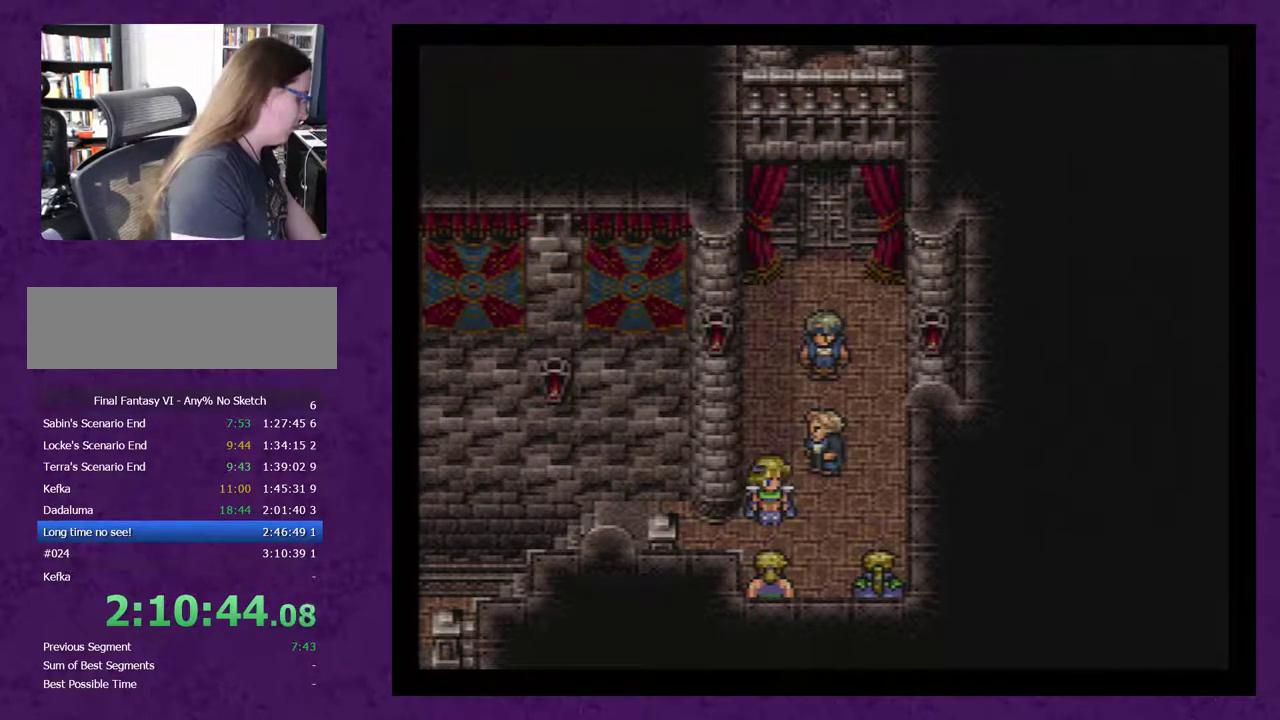
{"buttons": ["A"], "events": [[50, "A", "up"], [300, "A", "down"], [367, "A", "up"], [433, "A", "down"]]}